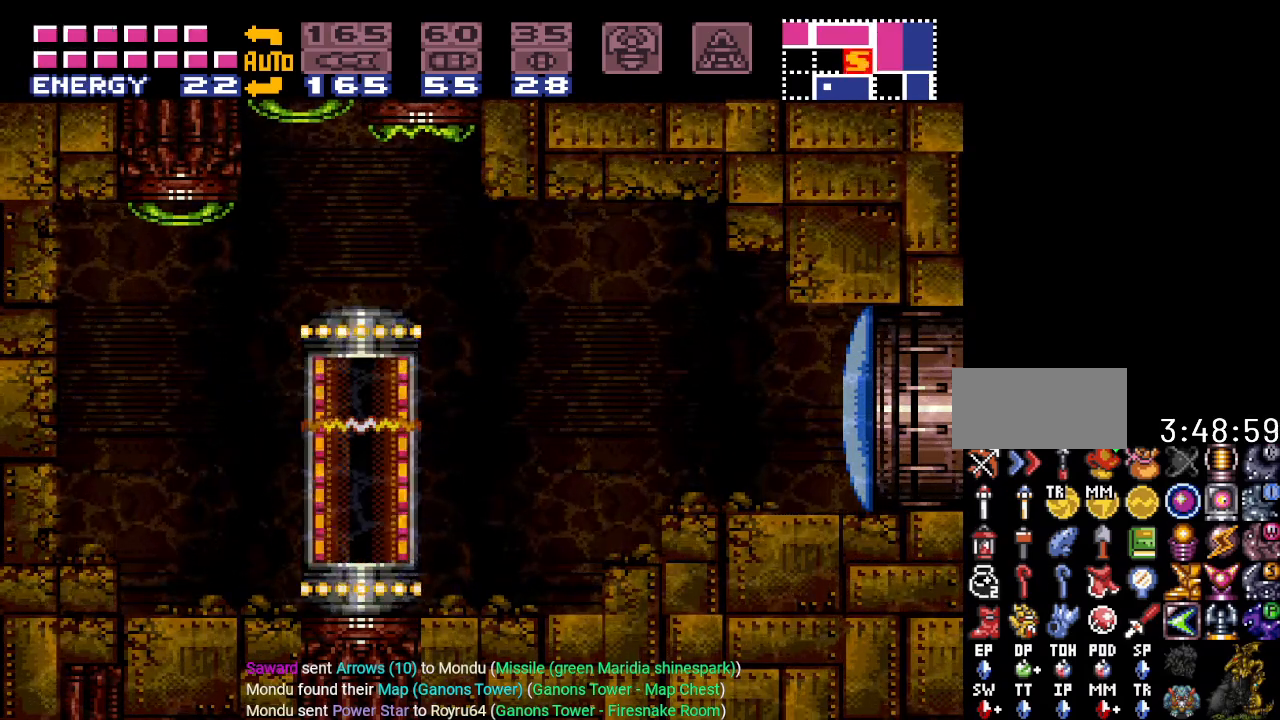
Gameplay with a controller (Nintendo layout); each line is a JSON object with the inputs held at the frame after it. "events" lists button and stick changes between this image and that frame as [ms after this image, input, new state], when the widget could be followed in between. Not read: L3 R3.
{"buttons": [], "events": []}
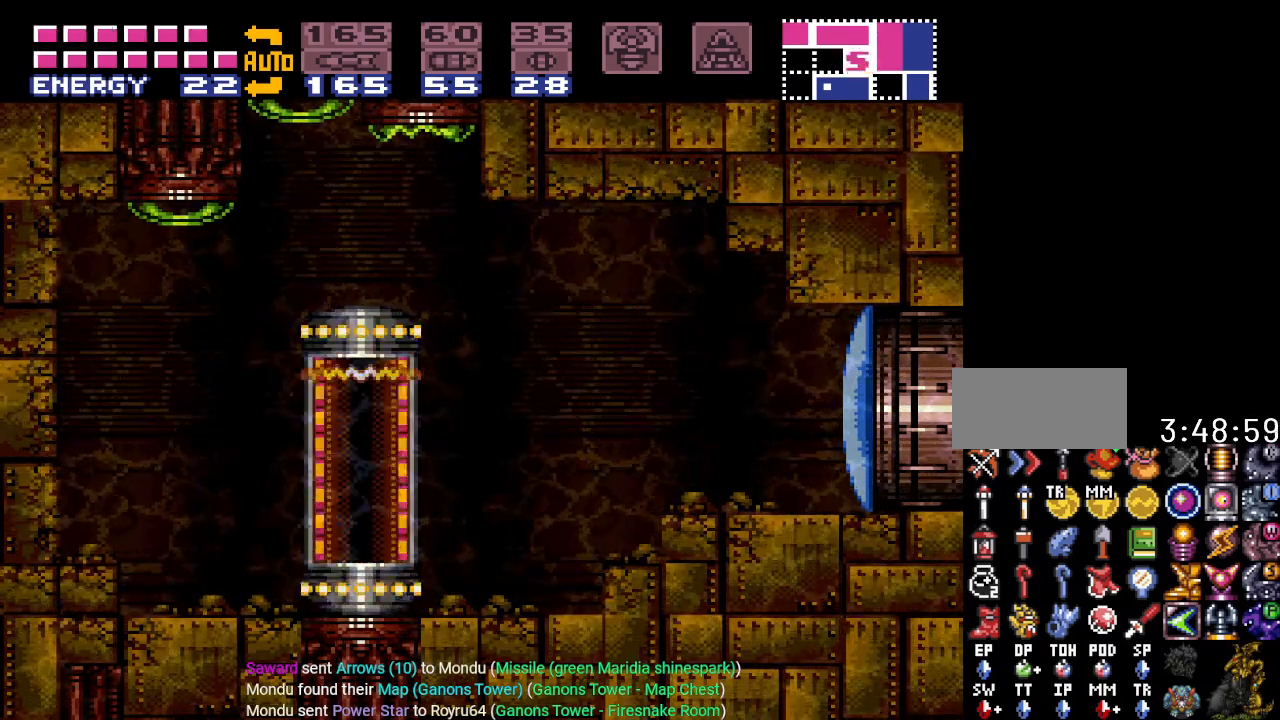
{"buttons": ["DPAD_RIGHT"], "events": [[301, "DPAD_RIGHT", "down"]]}
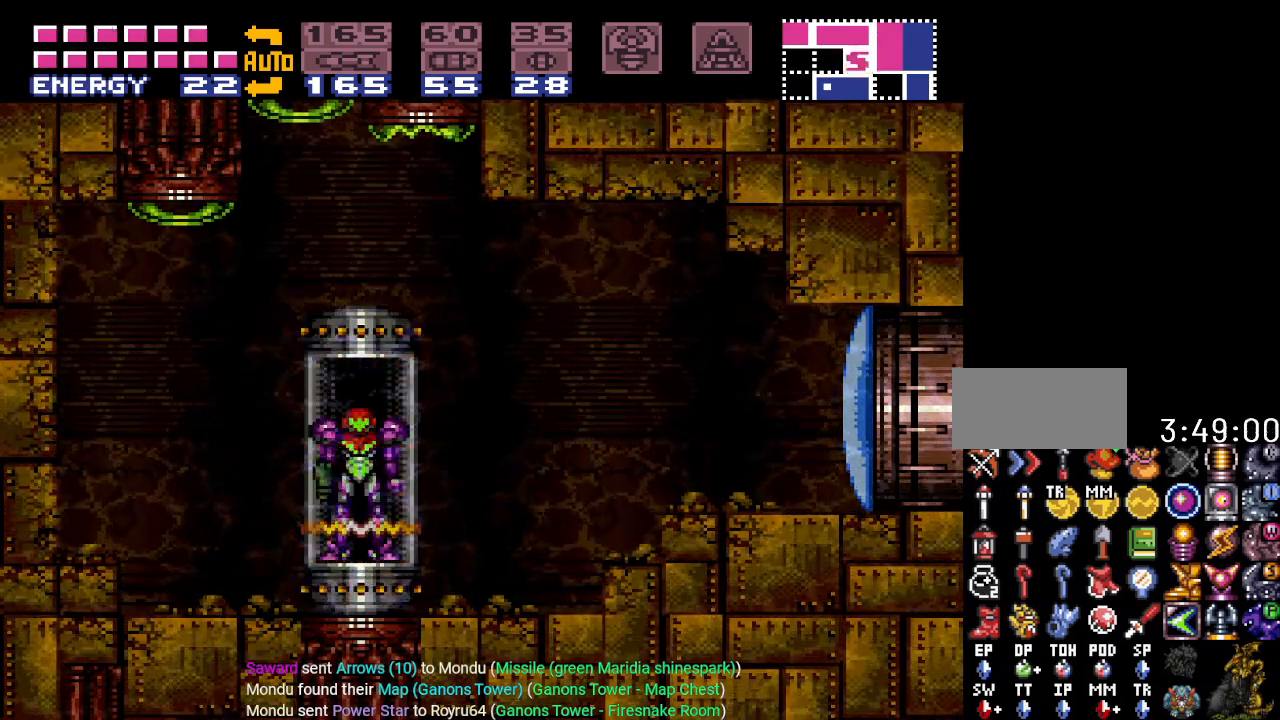
{"buttons": ["DPAD_RIGHT"], "events": []}
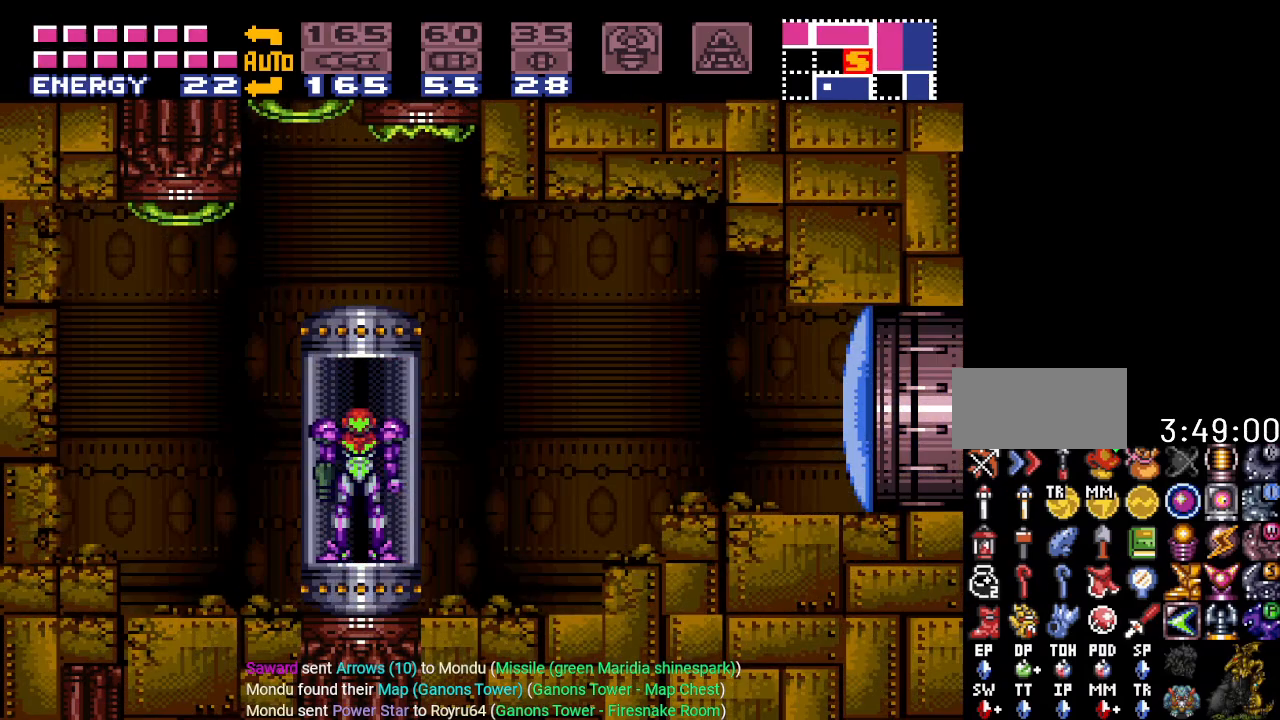
{"buttons": ["DPAD_RIGHT"], "events": [[117, "A", "down"], [234, "A", "up"]]}
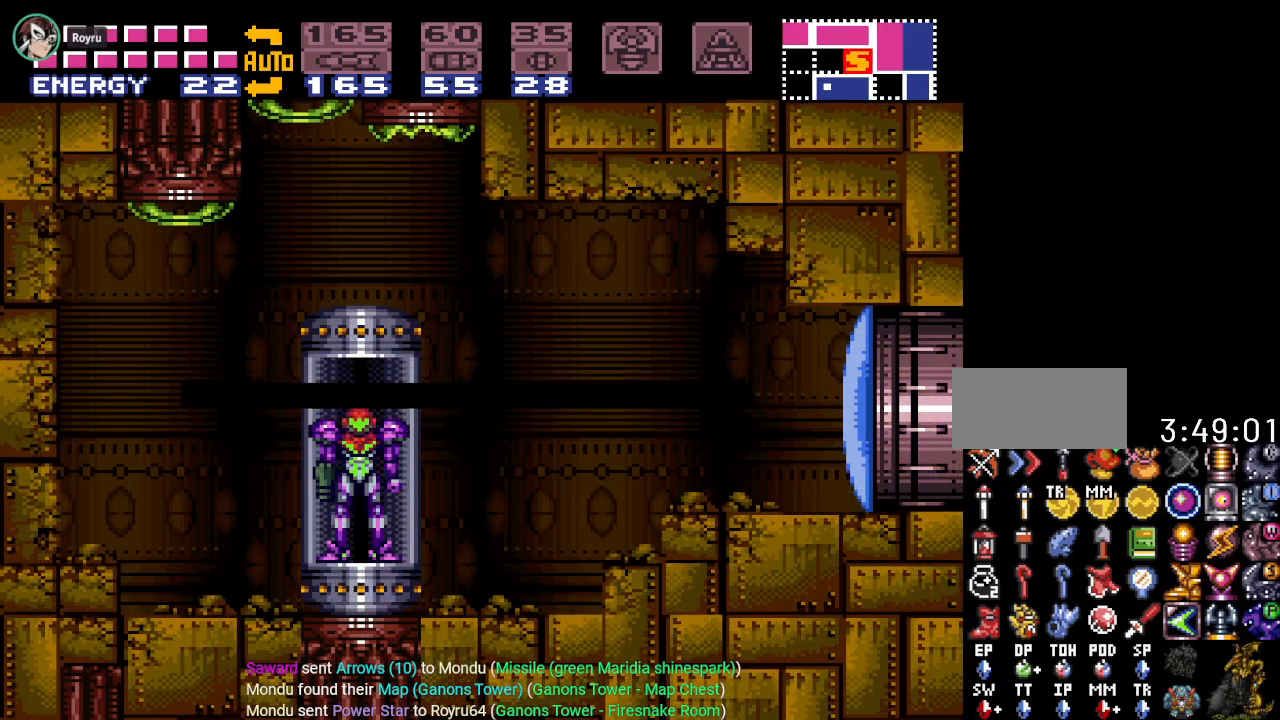
{"buttons": ["DPAD_RIGHT"], "events": [[334, "A", "down"], [450, "A", "up"]]}
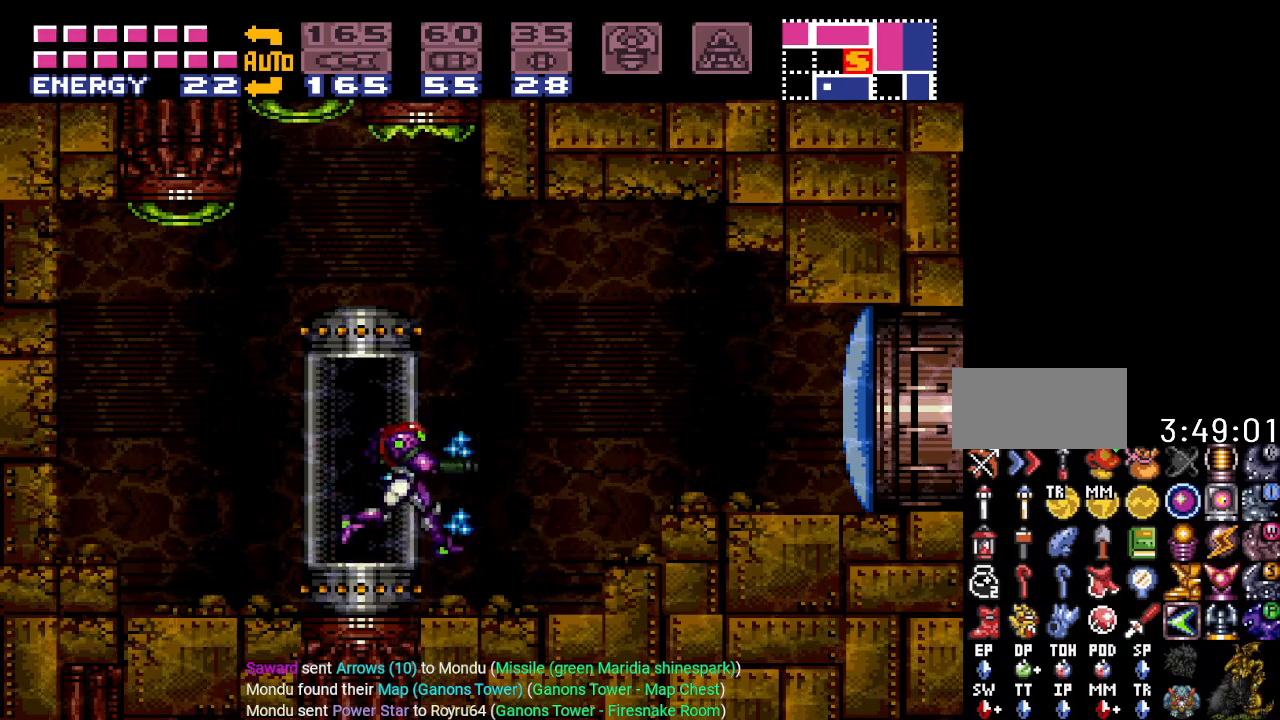
{"buttons": ["B", "DPAD_RIGHT"], "events": [[451, "B", "down"]]}
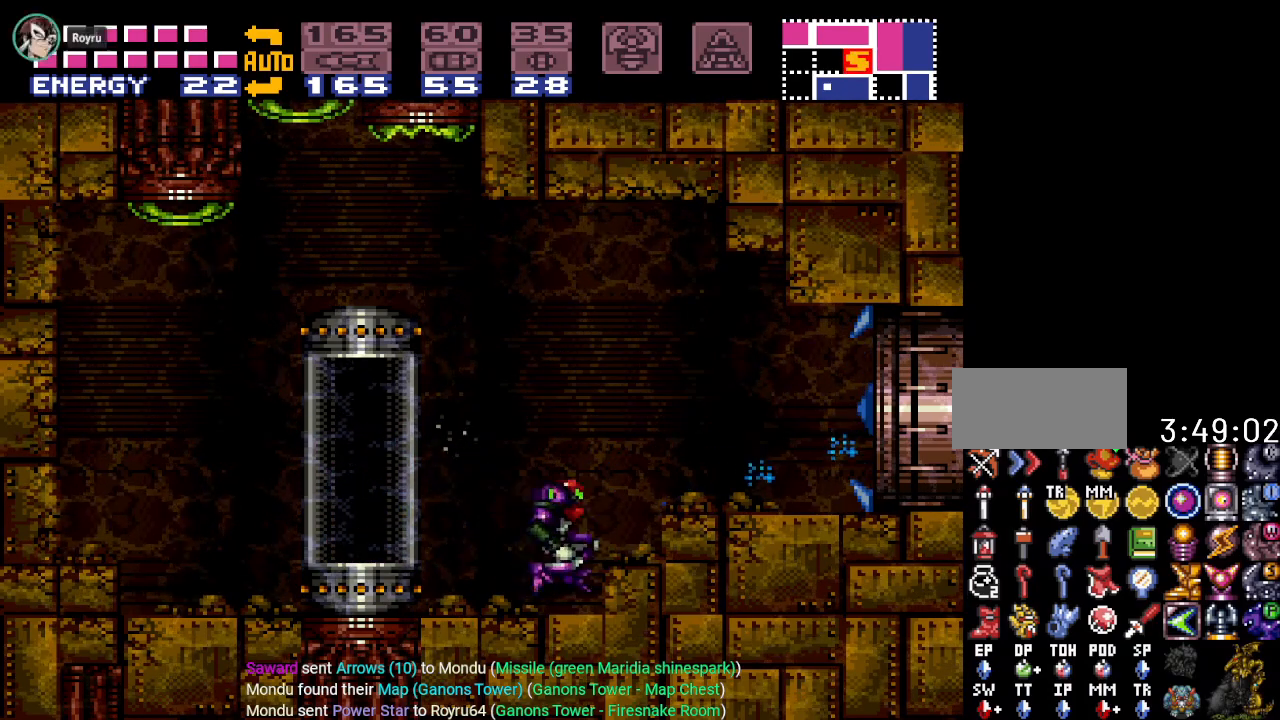
{"buttons": ["Y", "DPAD_RIGHT"], "events": [[150, "B", "up"], [417, "Y", "down"]]}
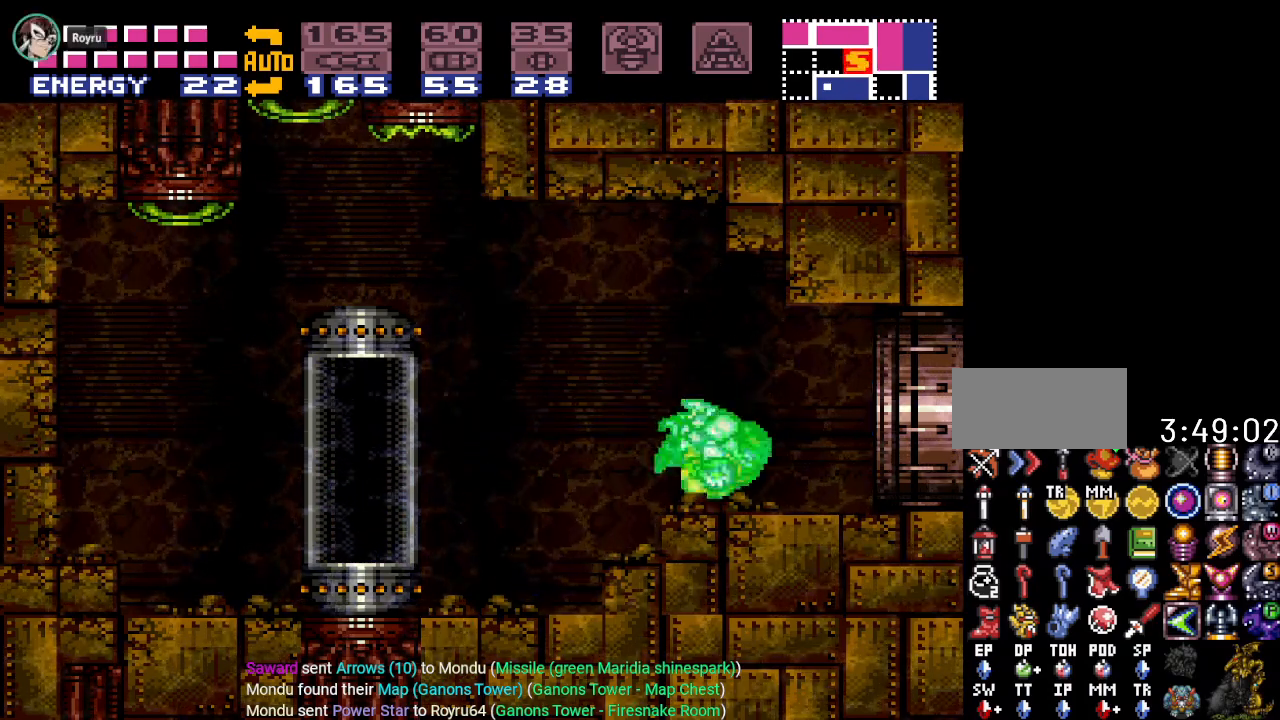
{"buttons": ["Y", "DPAD_RIGHT"], "events": []}
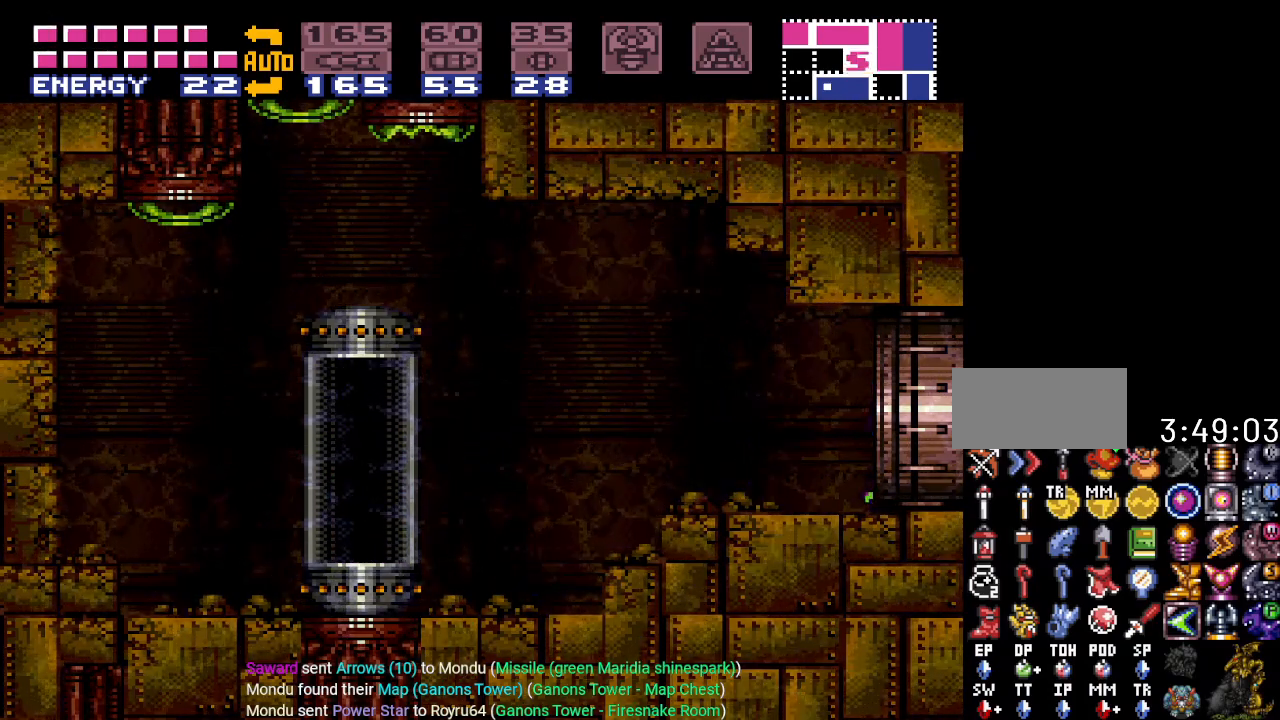
{"buttons": ["Y", "DPAD_RIGHT"], "events": []}
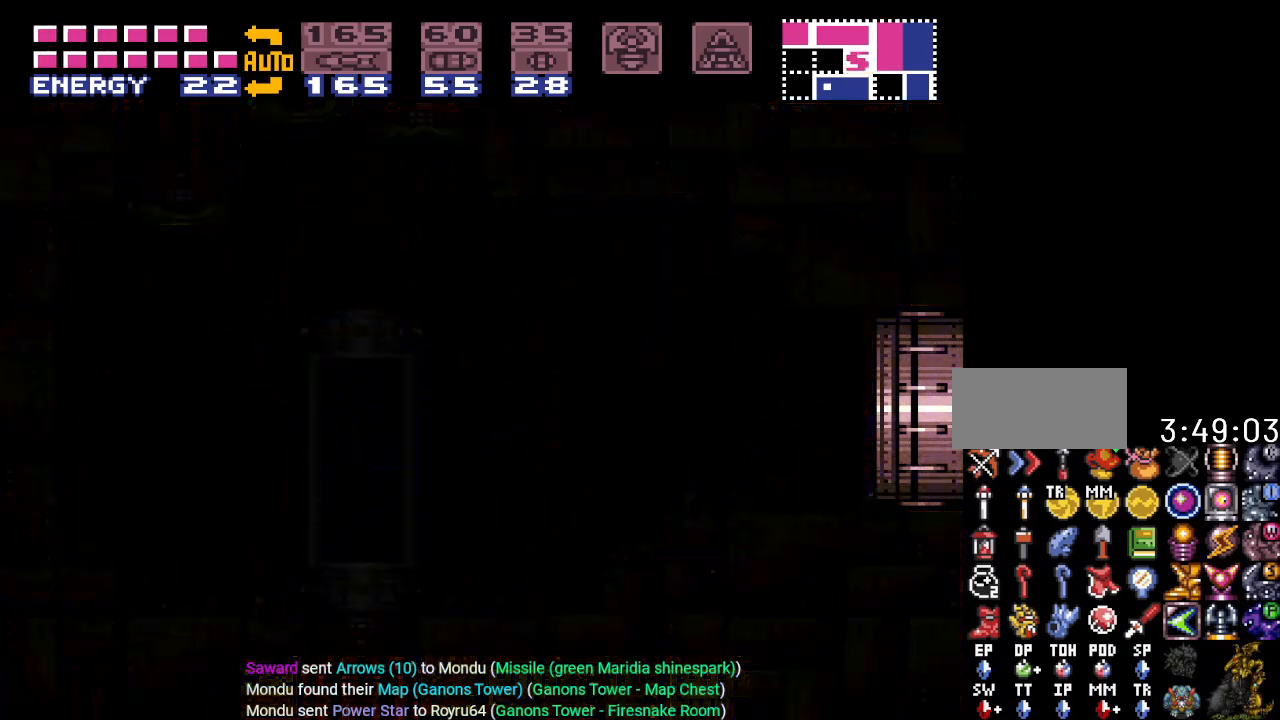
{"buttons": ["Y", "L1", "R1", "DPAD_RIGHT"], "events": [[351, "L1", "down"], [417, "R1", "down"]]}
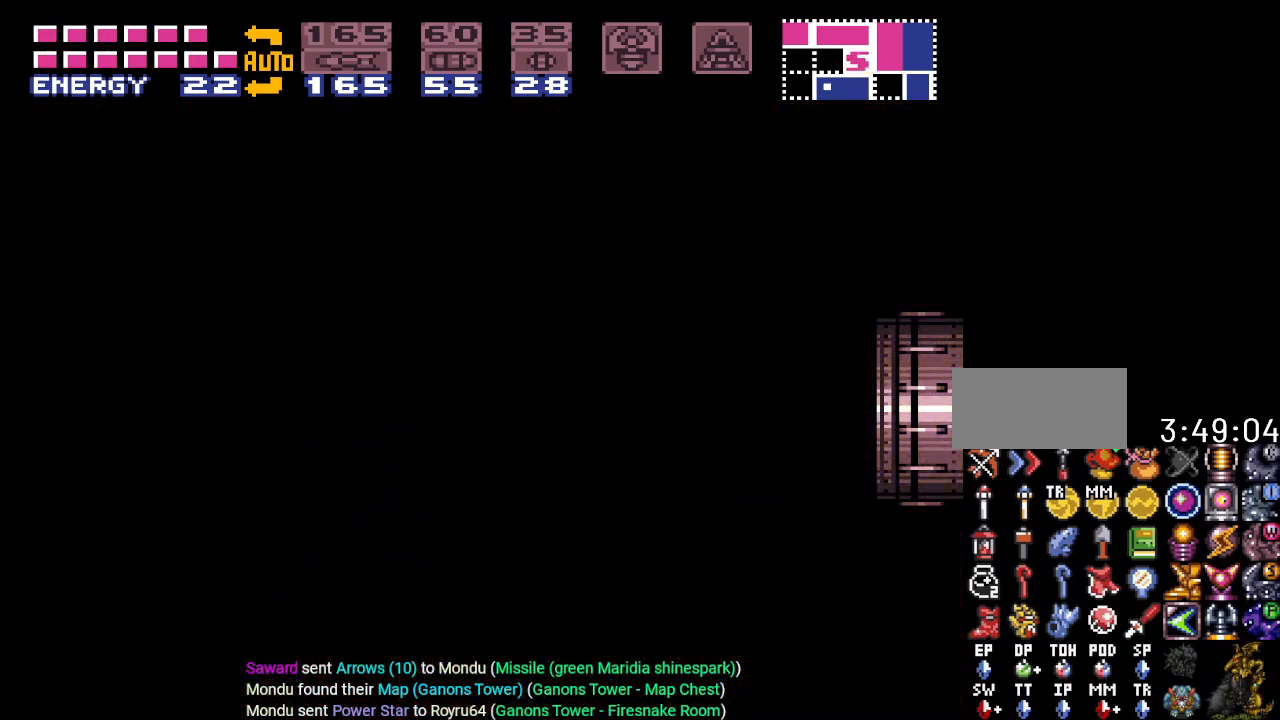
{"buttons": ["Y", "DPAD_RIGHT"], "events": [[17, "R1", "up"], [83, "L1", "up"]]}
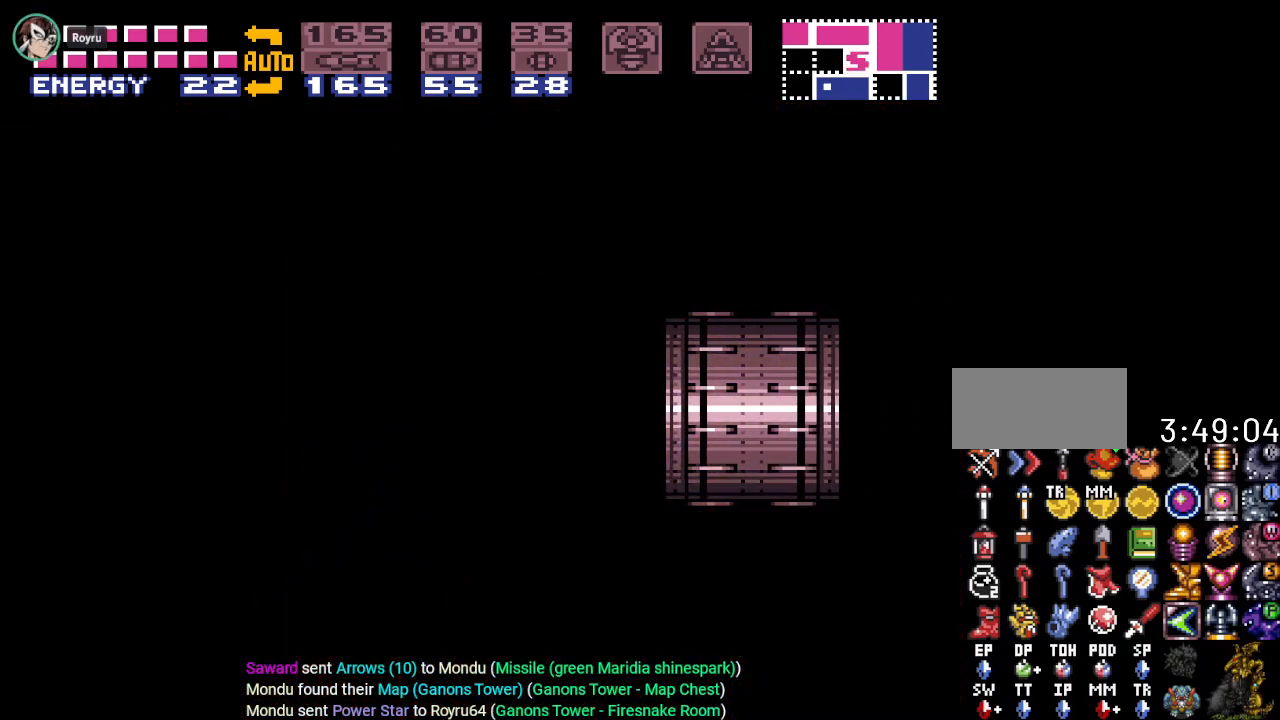
{"buttons": ["Y", "R1", "DPAD_RIGHT"], "events": [[50, "L1", "down"], [117, "R1", "down"], [234, "L1", "up"], [234, "R1", "up"], [317, "L1", "down"], [384, "R1", "down"], [484, "L1", "up"]]}
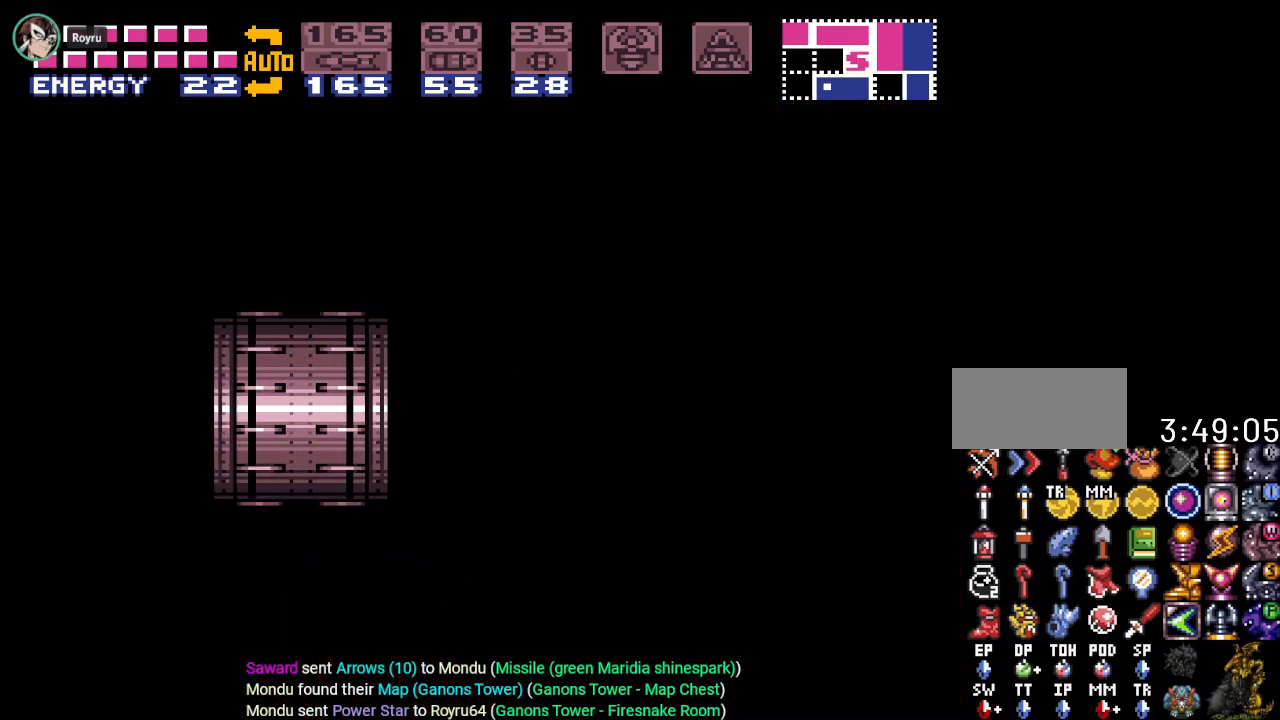
{"buttons": ["Y", "DPAD_RIGHT"], "events": [[17, "R1", "up"], [67, "L1", "down"], [133, "R1", "down"], [200, "L1", "up"], [233, "R1", "up"]]}
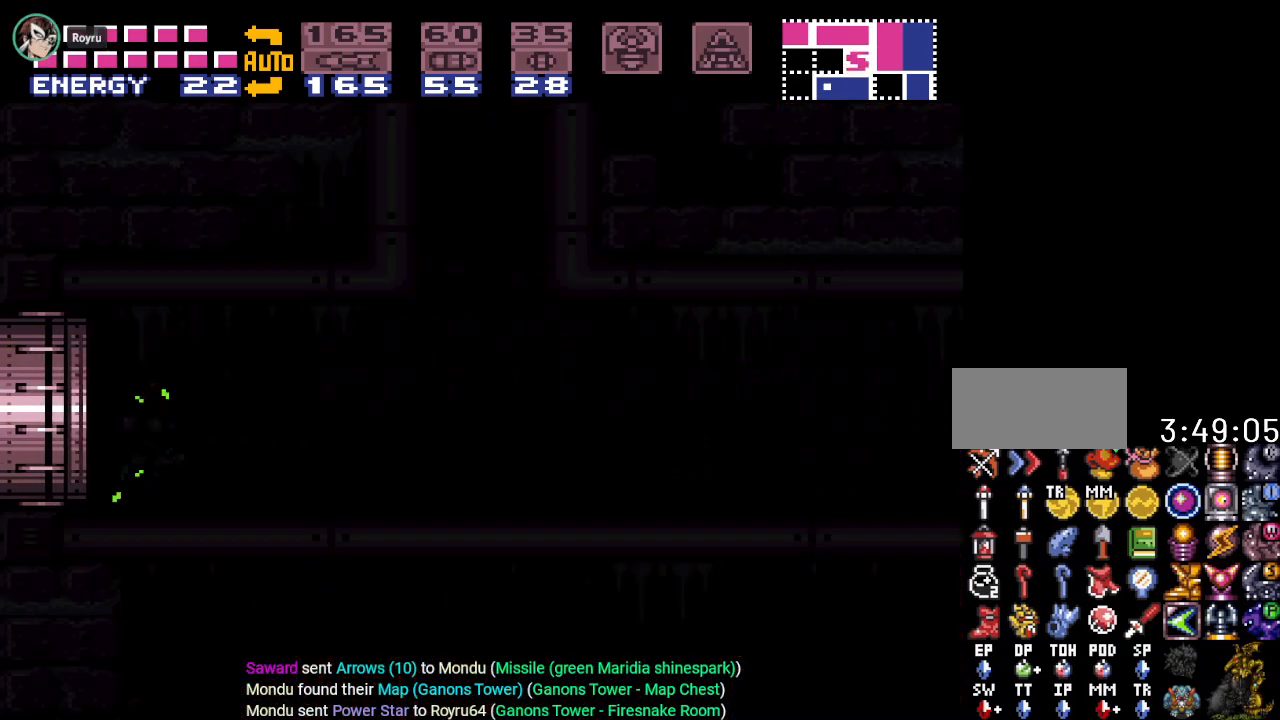
{"buttons": ["Y", "DPAD_RIGHT"], "events": []}
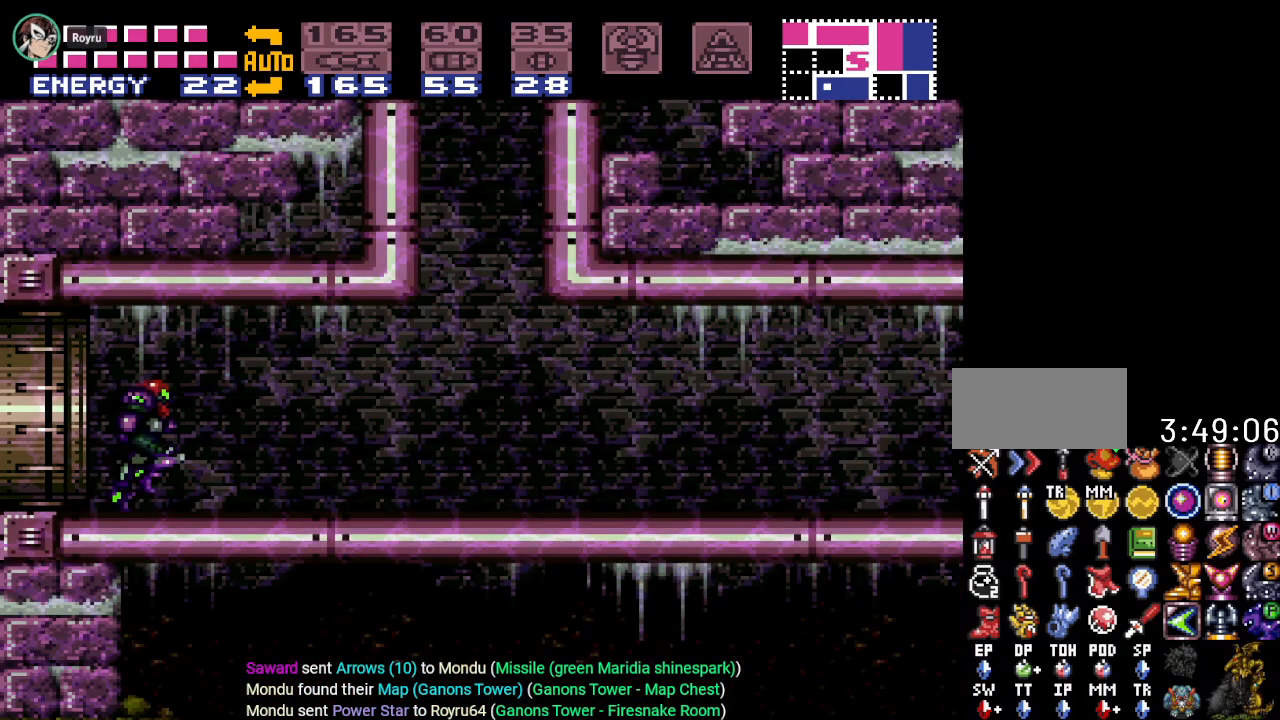
{"buttons": ["Y", "DPAD_RIGHT"], "events": []}
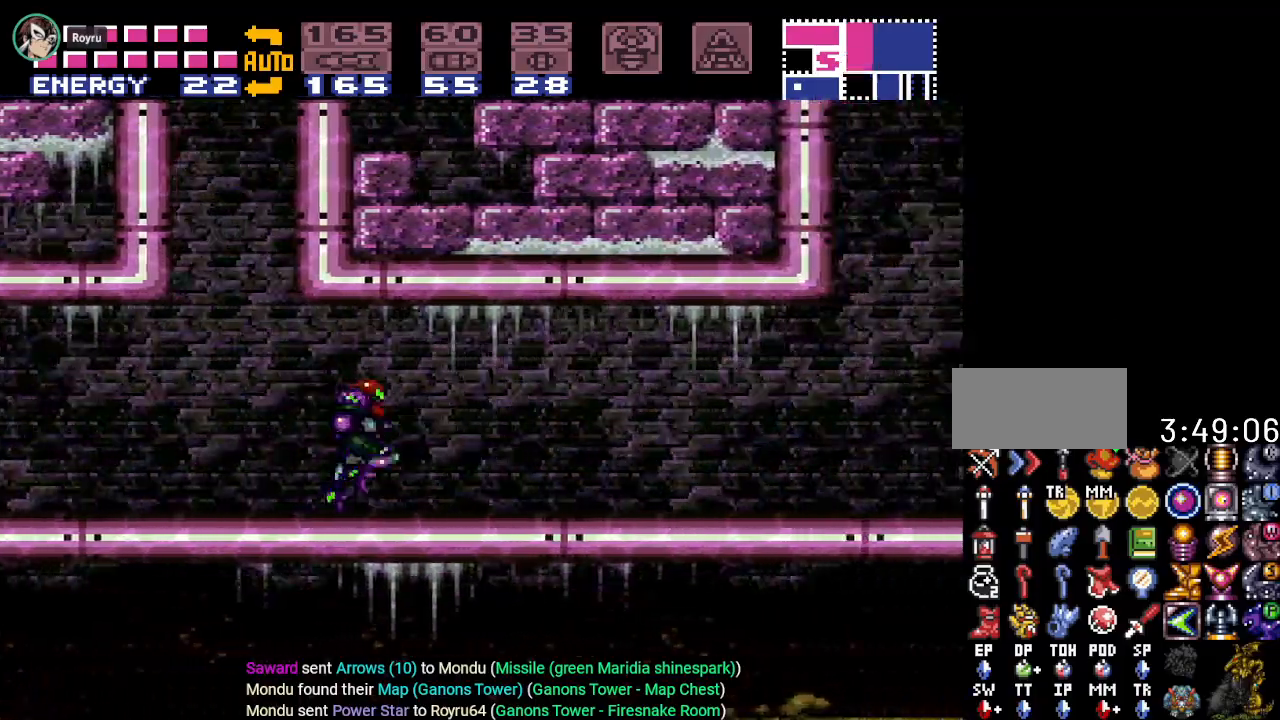
{"buttons": ["Y", "DPAD_RIGHT"], "events": []}
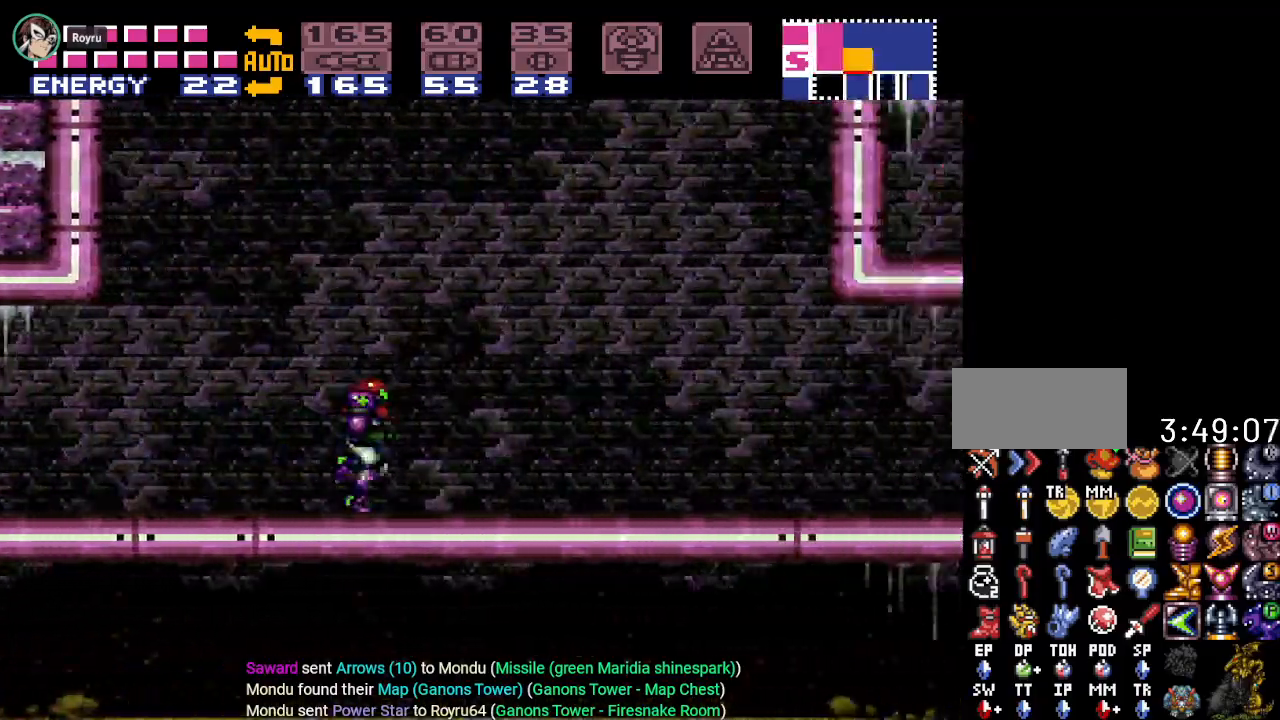
{"buttons": ["Y", "DPAD_RIGHT"], "events": []}
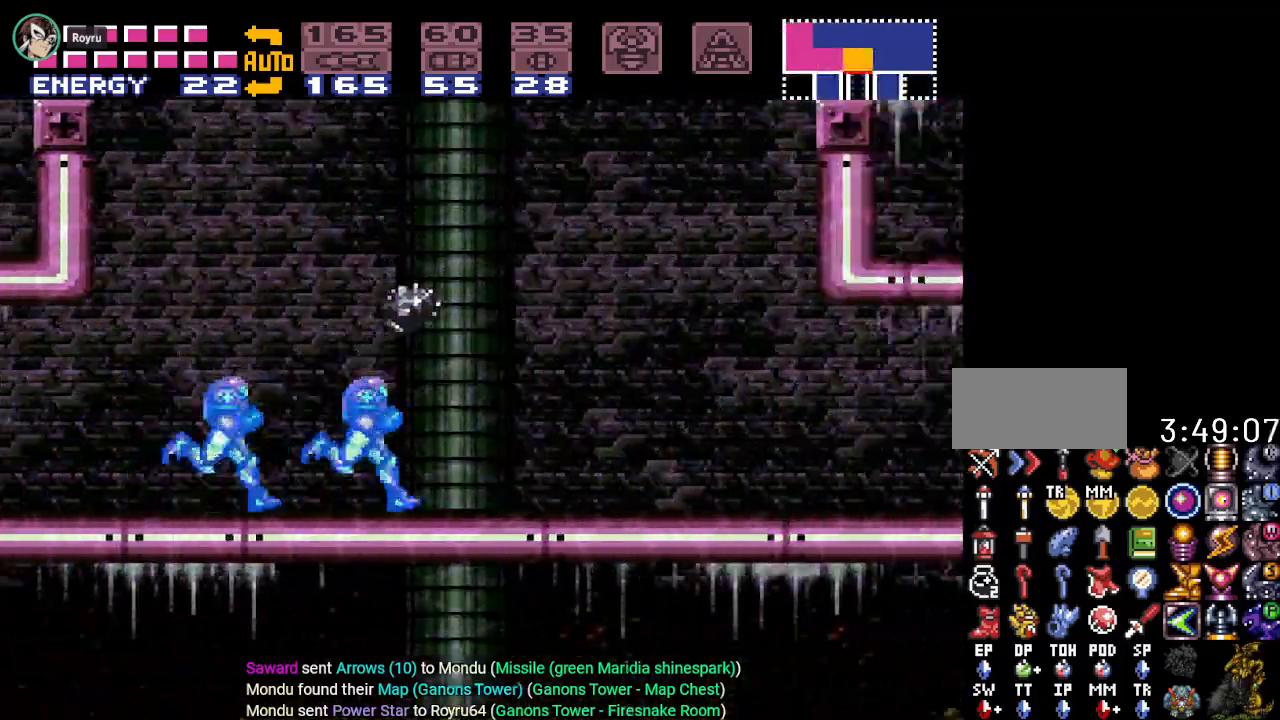
{"buttons": ["Y", "DPAD_RIGHT"], "events": []}
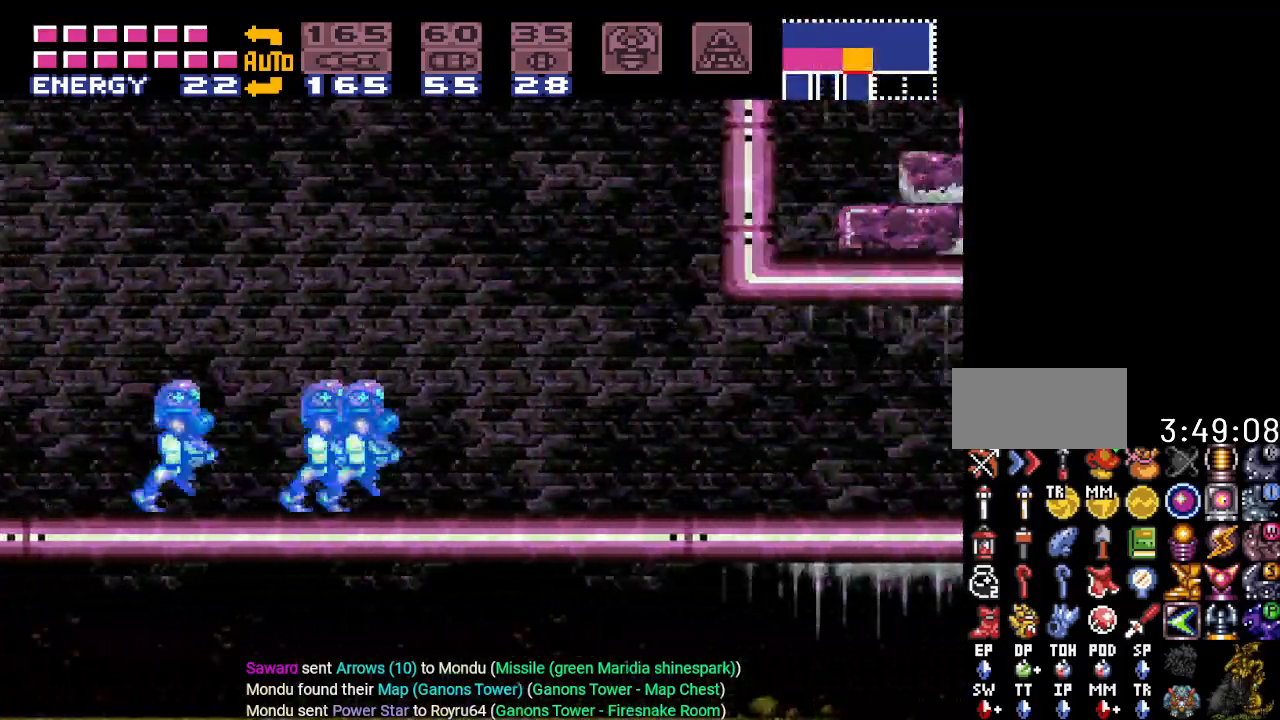
{"buttons": ["Y", "DPAD_RIGHT"], "events": []}
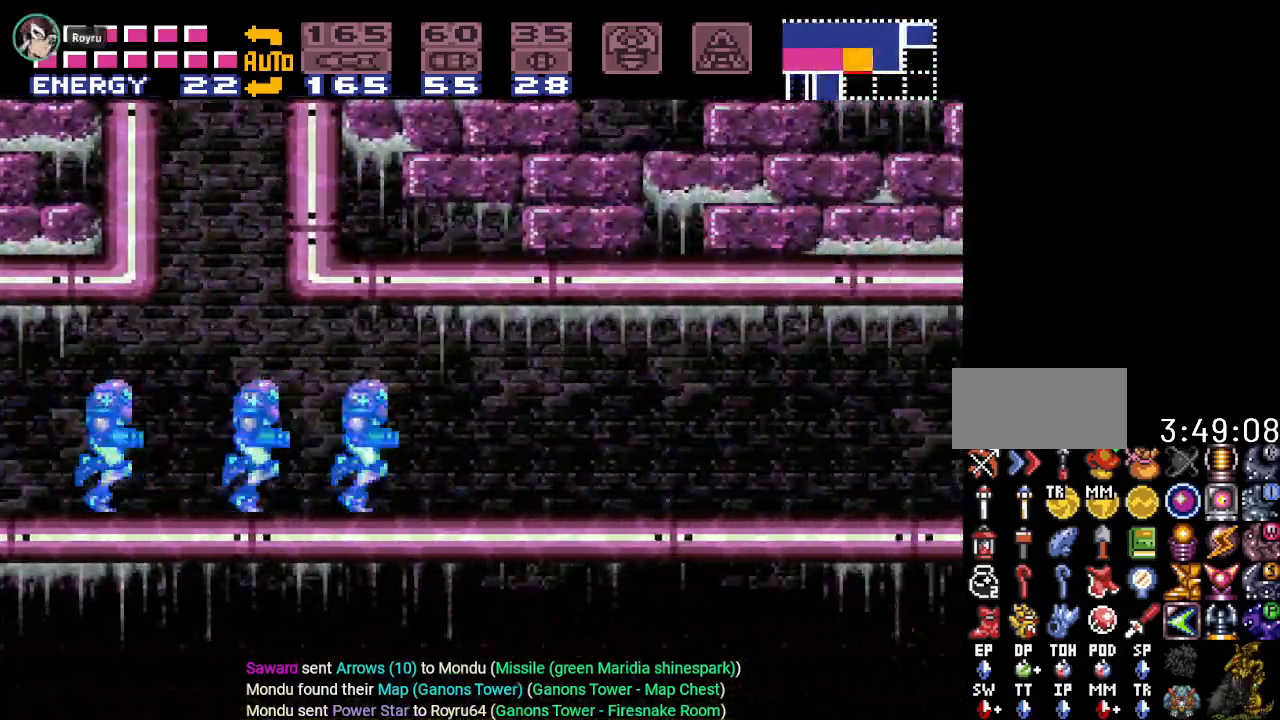
{"buttons": ["DPAD_LEFT"], "events": [[384, "Y", "up"], [417, "DPAD_RIGHT", "up"], [484, "DPAD_LEFT", "down"]]}
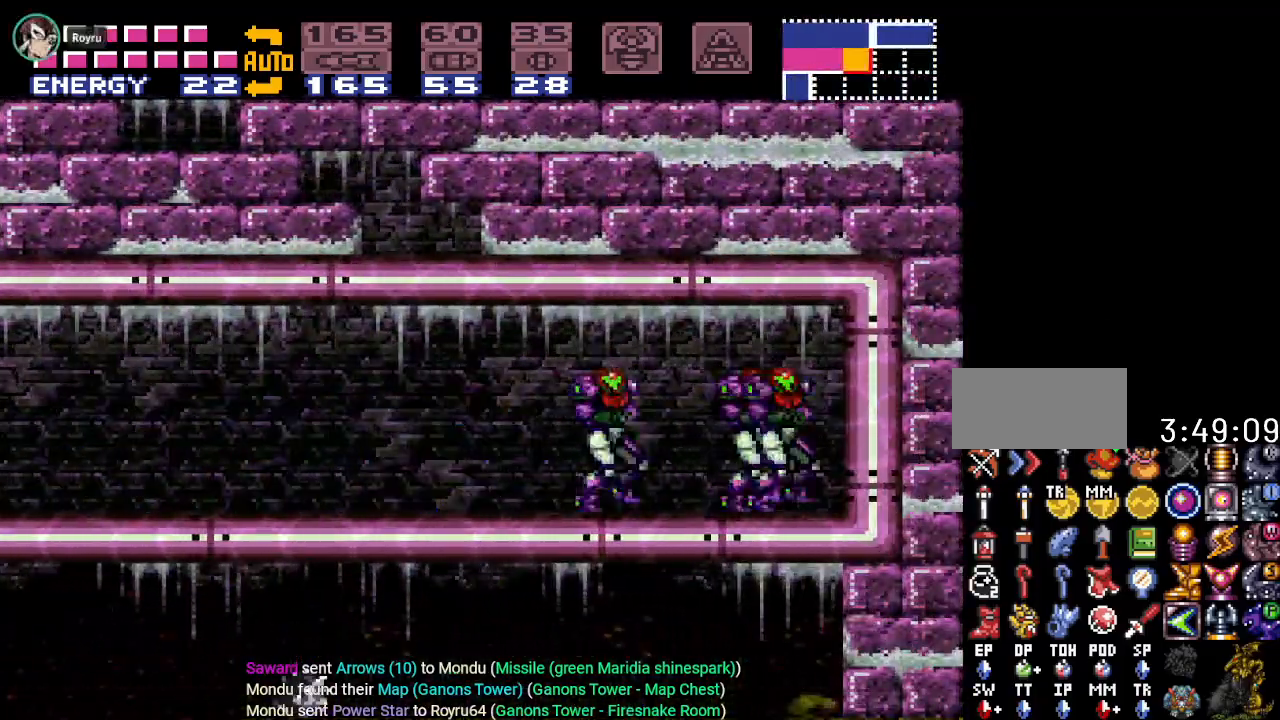
{"buttons": ["L1", "DPAD_LEFT"], "events": [[100, "L1", "down"], [167, "A", "down"], [317, "A", "up"]]}
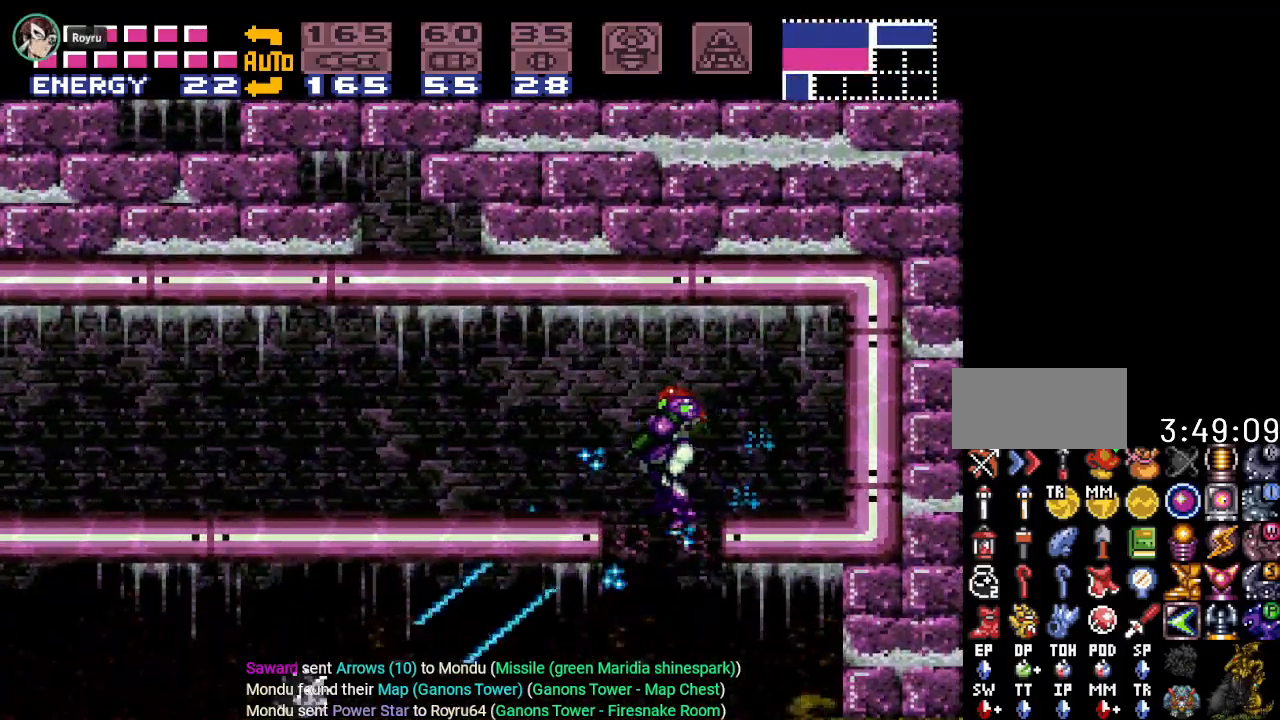
{"buttons": ["Y", "DPAD_LEFT"], "events": [[67, "L1", "up"], [384, "Y", "down"]]}
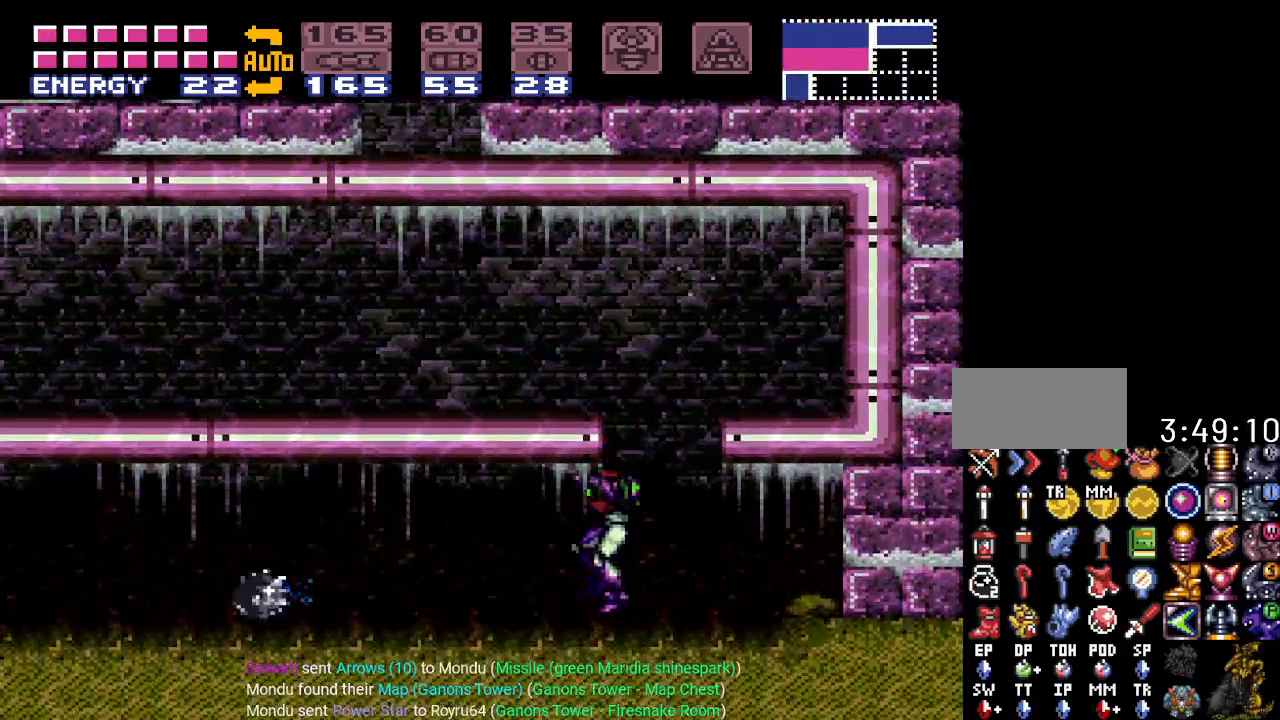
{"buttons": ["Y", "DPAD_LEFT"], "events": []}
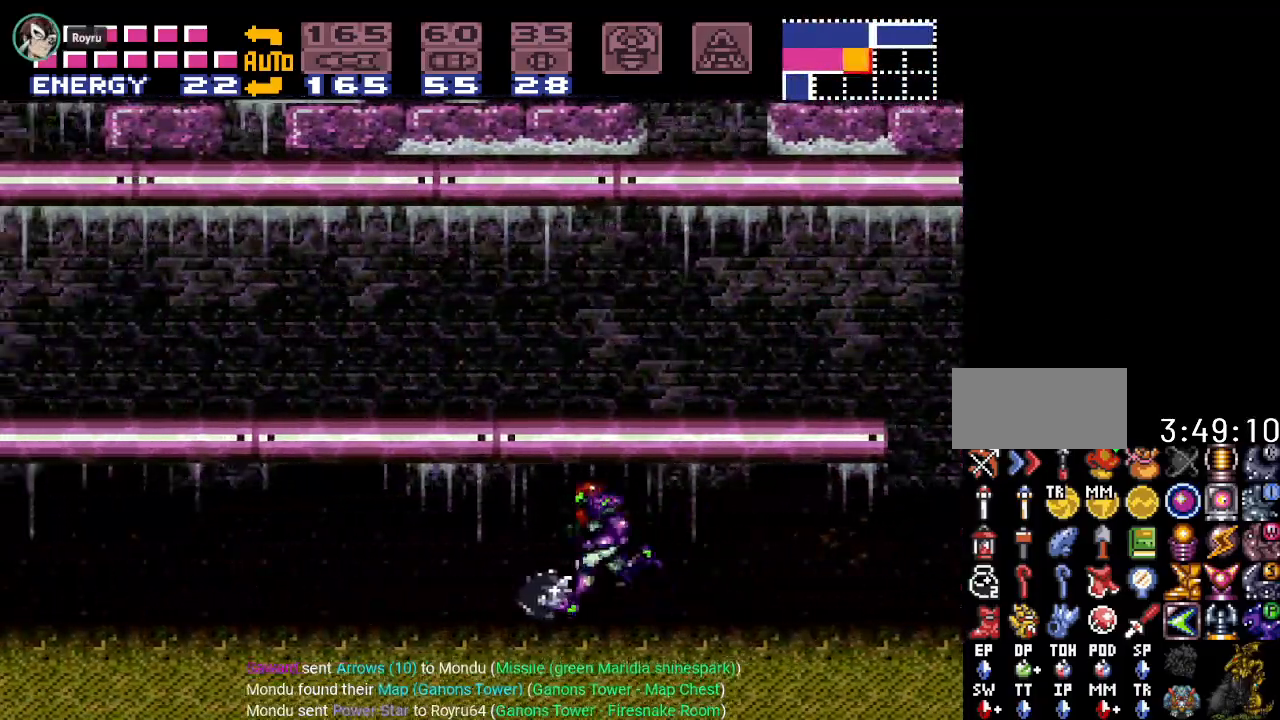
{"buttons": ["Y", "DPAD_LEFT"], "events": []}
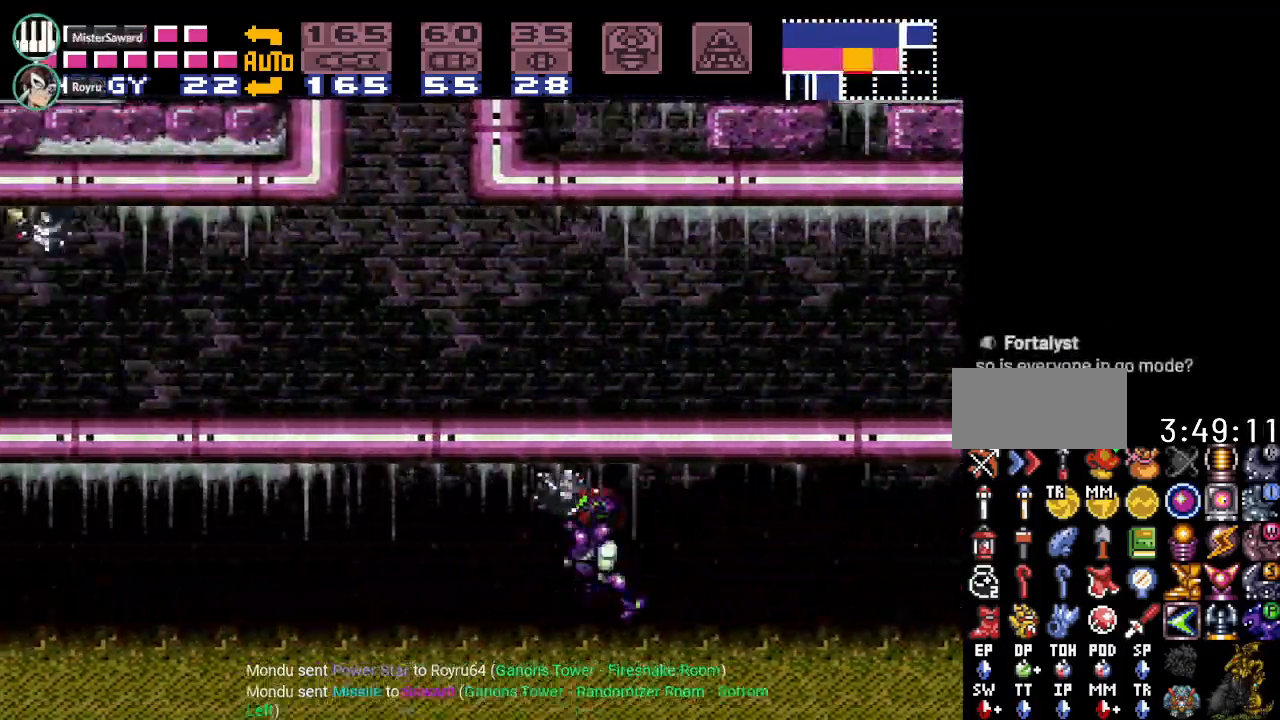
{"buttons": ["Y", "DPAD_LEFT"], "events": [[183, "B", "down"], [450, "B", "up"]]}
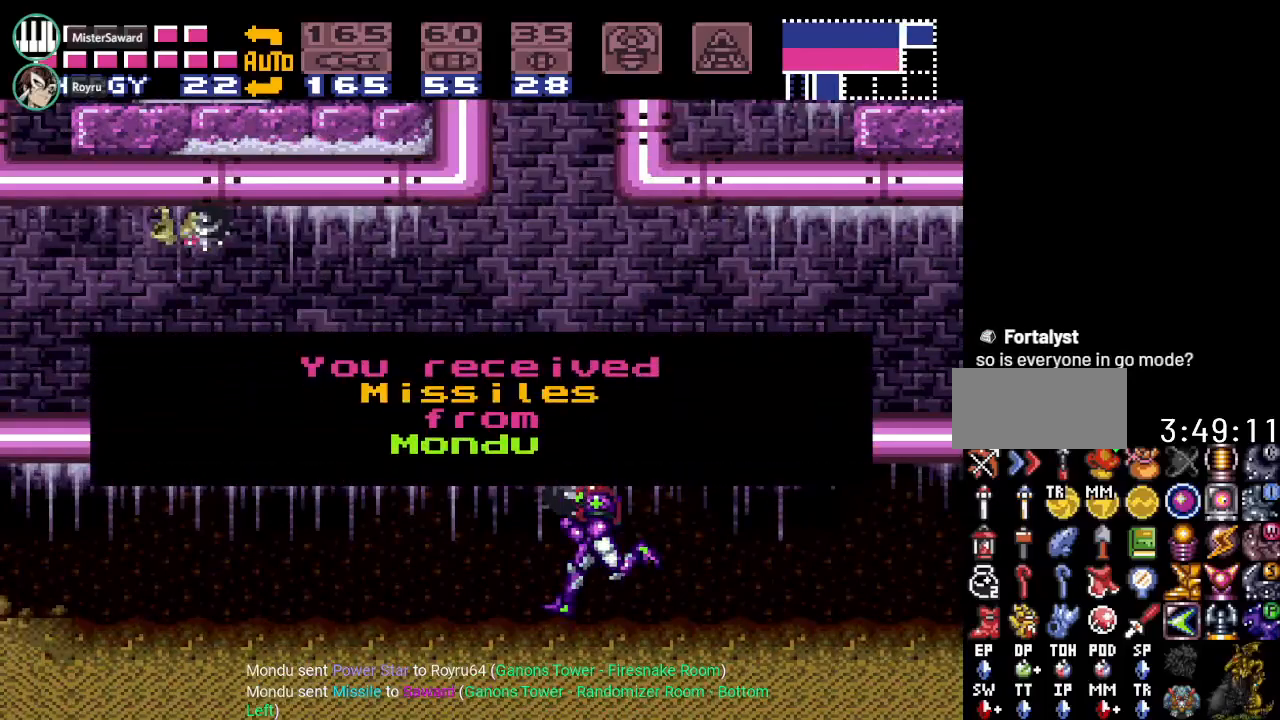
{"buttons": ["Y", "DPAD_LEFT"], "events": [[184, "DPAD_LEFT", "up"], [317, "DPAD_LEFT", "down"]]}
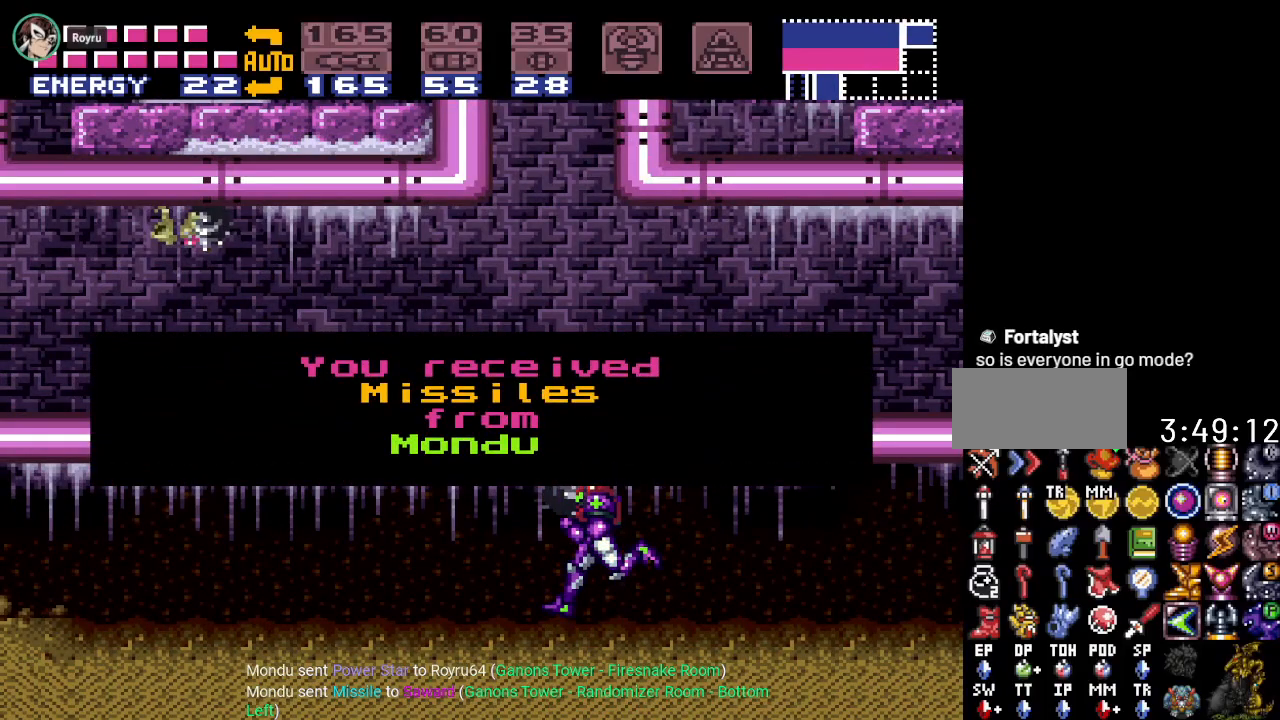
{"buttons": ["Y", "DPAD_LEFT"], "events": []}
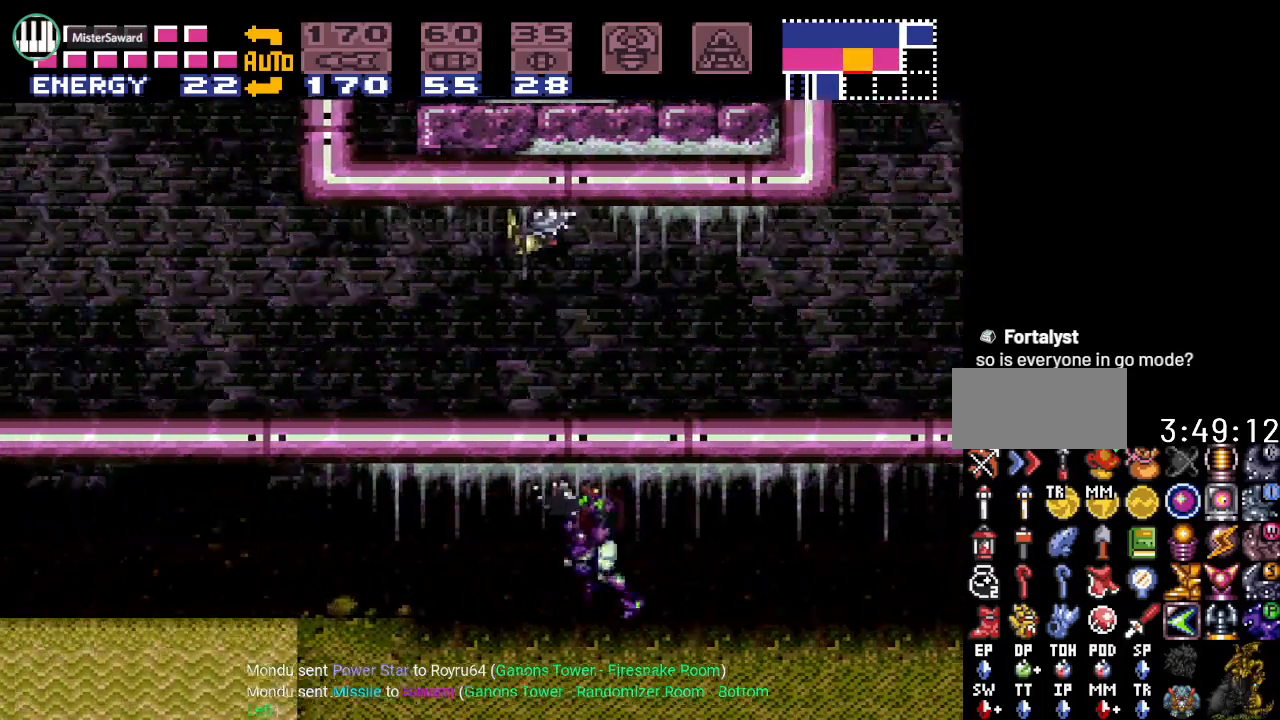
{"buttons": ["Y", "DPAD_LEFT"], "events": []}
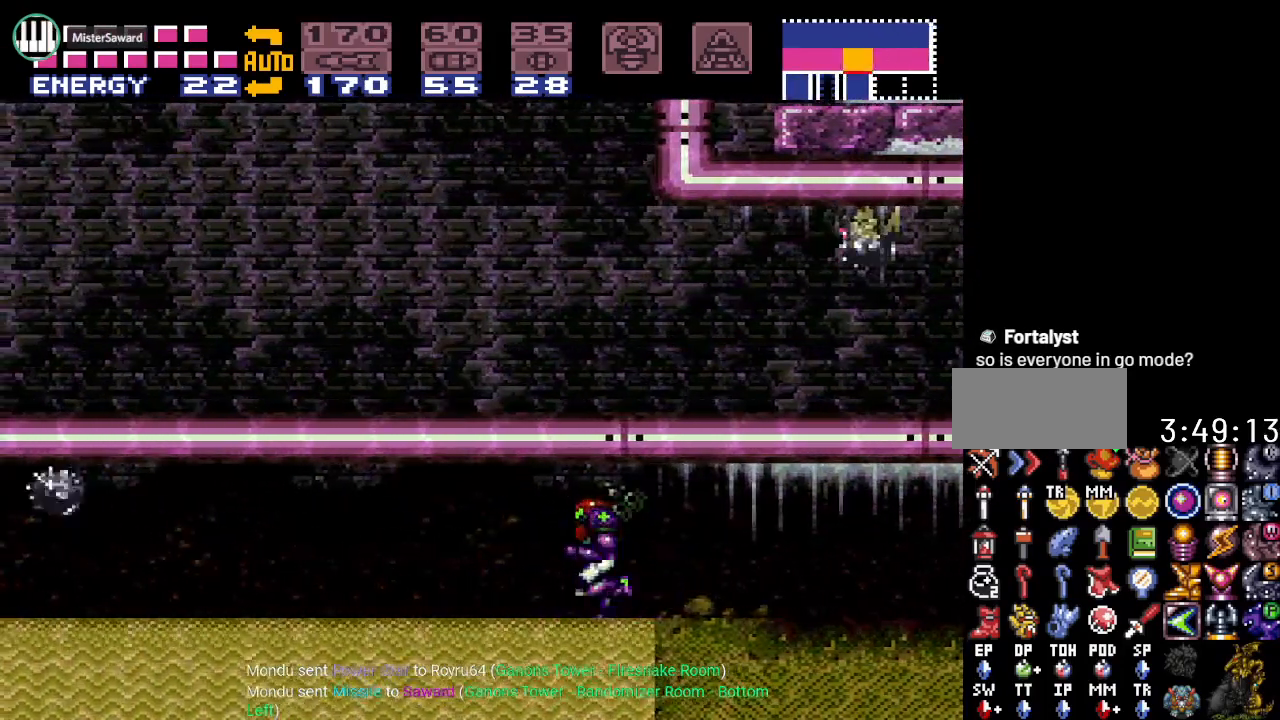
{"buttons": ["DPAD_LEFT"], "events": [[67, "Y", "up"]]}
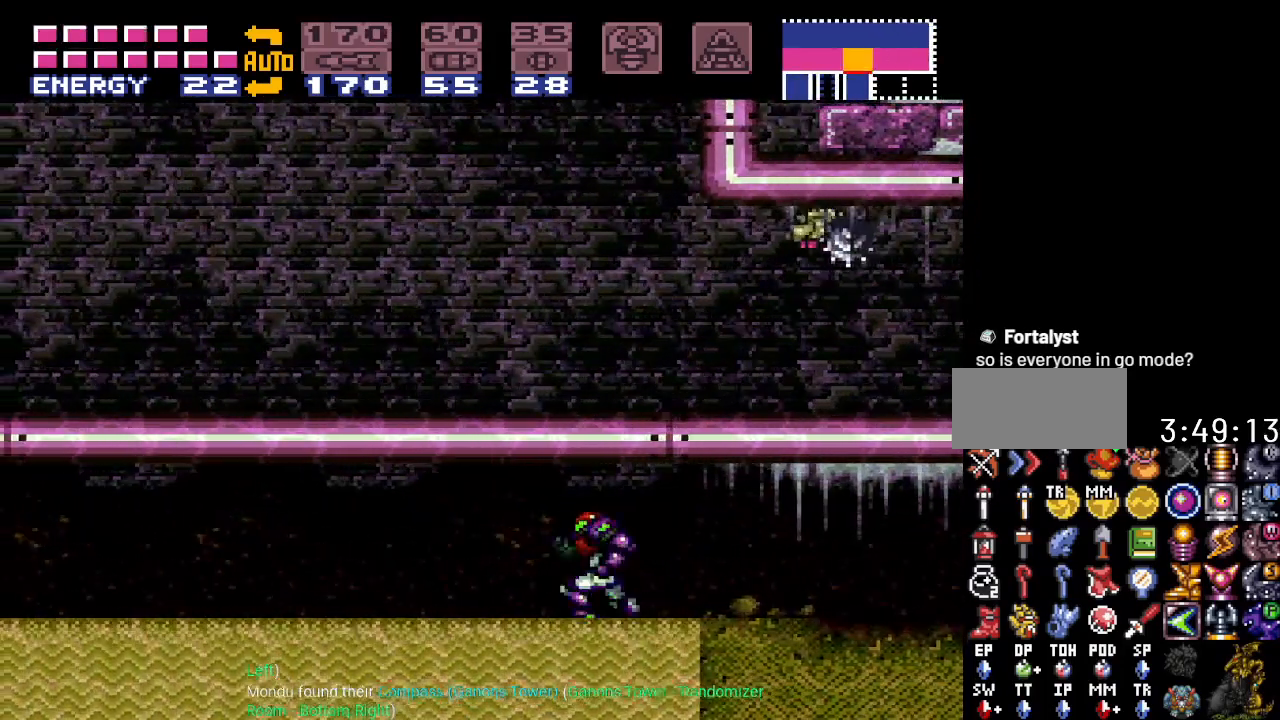
{"buttons": ["DPAD_LEFT"], "events": []}